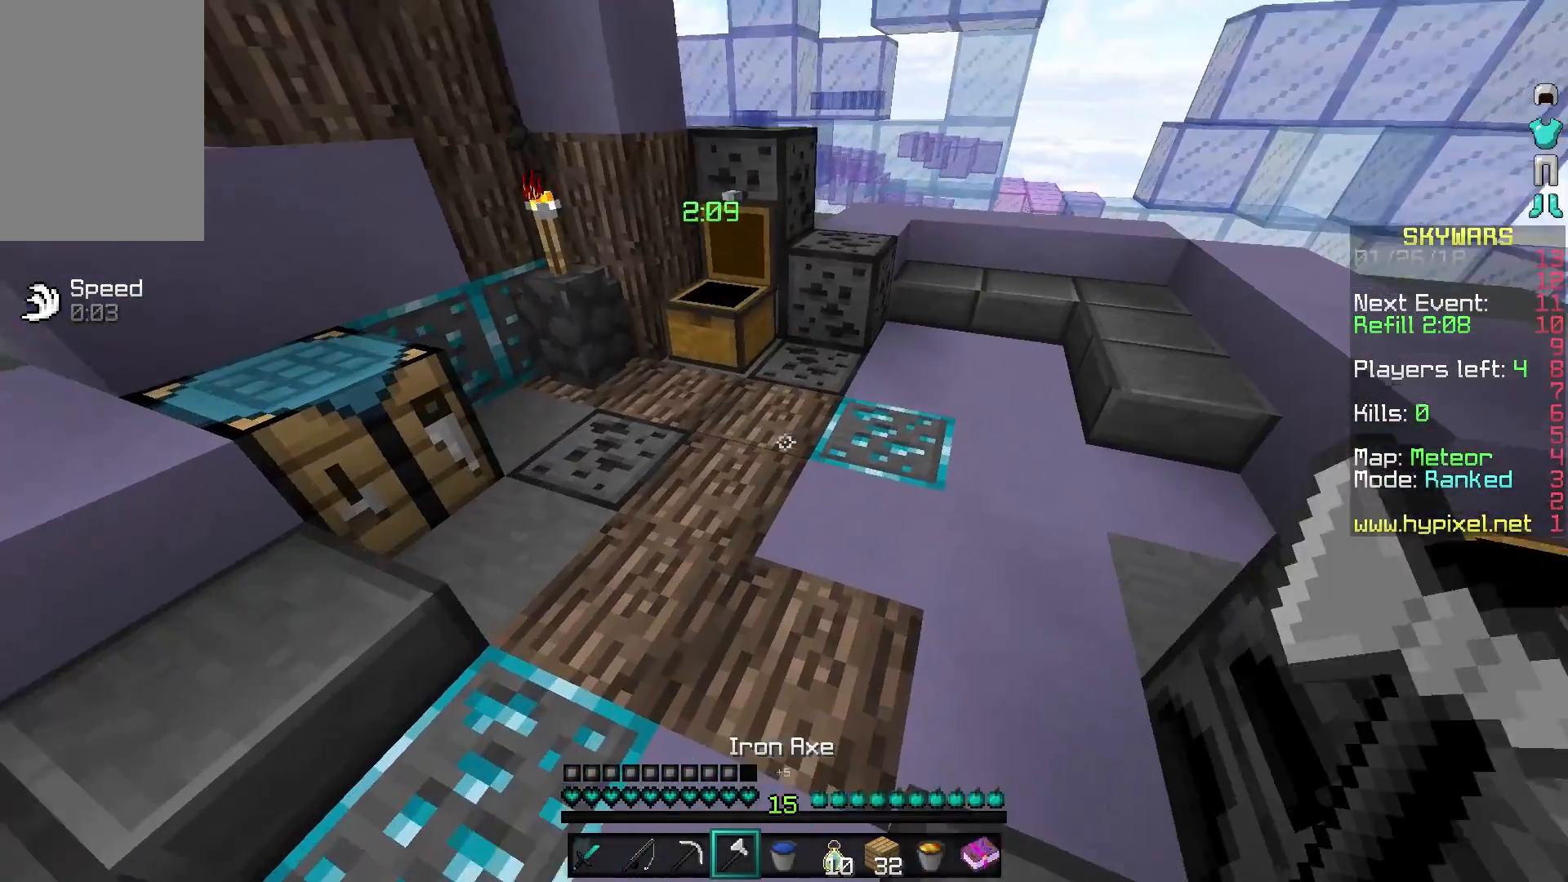
Gameplay with keyboard and mouse; each line is a JSON object with the keys and mouse buttons held at the frame after it. "events" lists presses ("down") and releases ("up") of "a", "d", "s", "w", "mouse_left" and "mouse_right" between this image and that frame as [ms after this image, input, new state], when the widget could be followed in between. "mouse_left", "mouse_right" = the "left", "right" buttons of the "mouse" list. No other keys are recorded. Fast repeated clicks can show as one long hold. Mouse movement is not recorded.
{"keys": ["d", "w"], "mouse": ["left"], "events": [[300, "mouse_left", "down"]]}
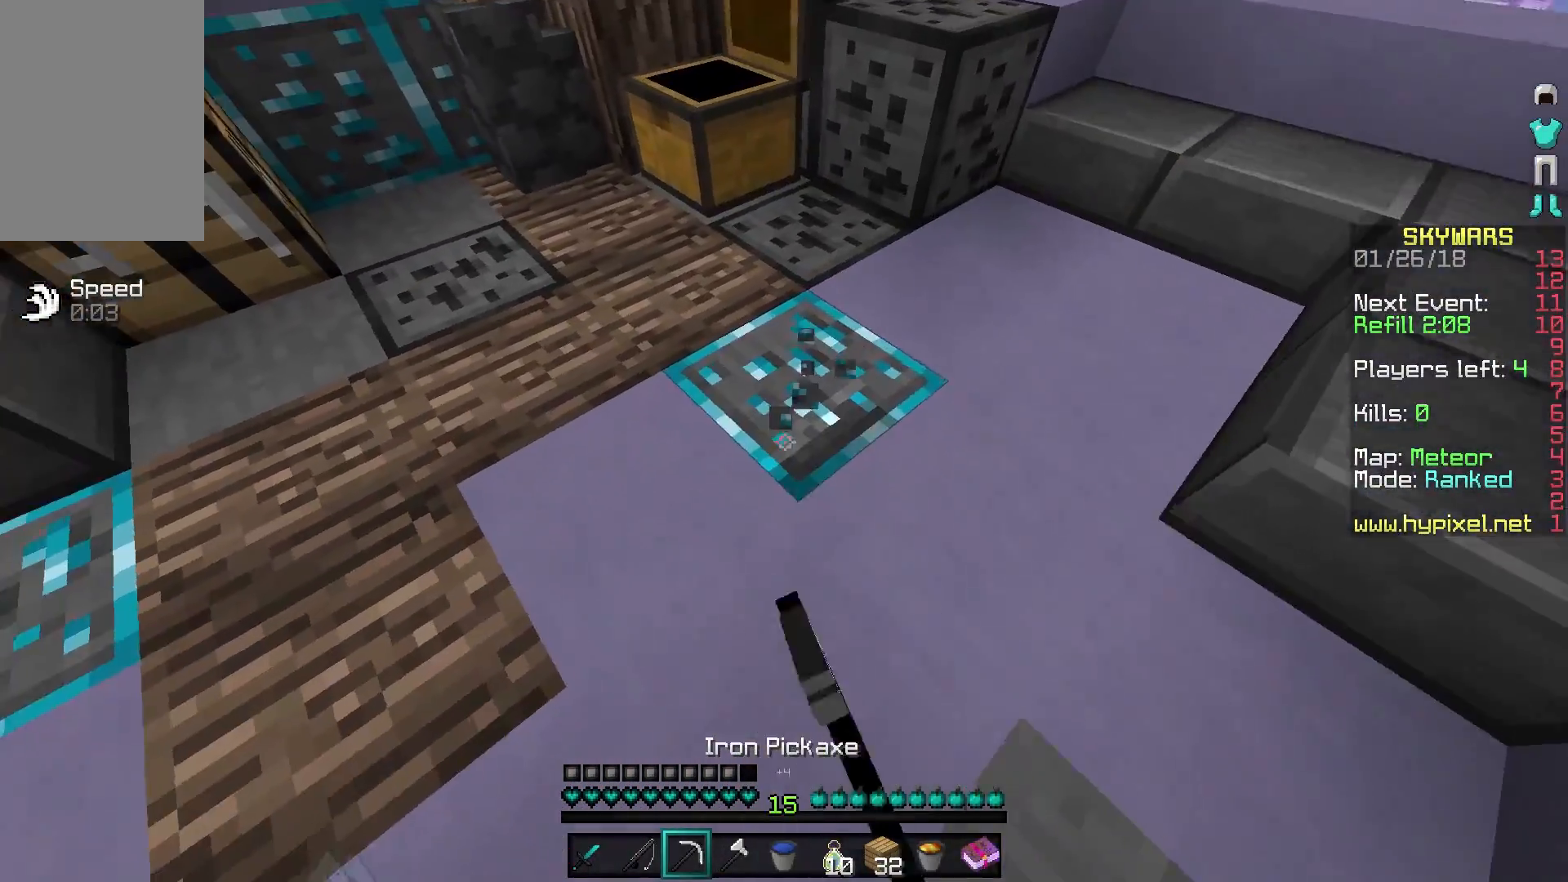
{"keys": [], "mouse": ["left"], "events": [[250, "d", "up"], [500, "w", "up"]]}
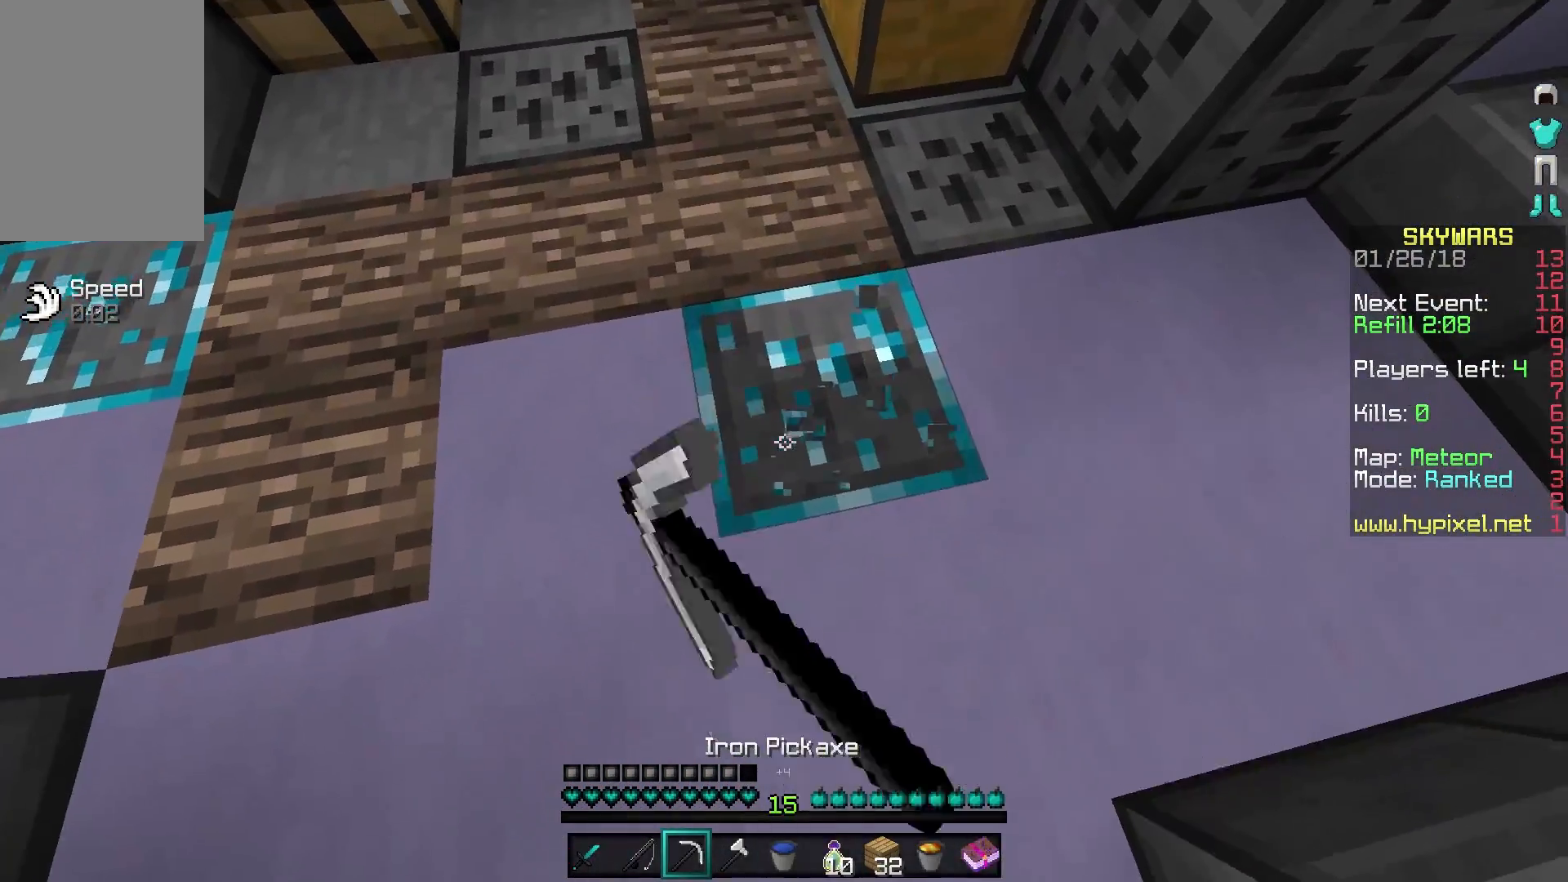
{"keys": [], "mouse": ["left"], "events": []}
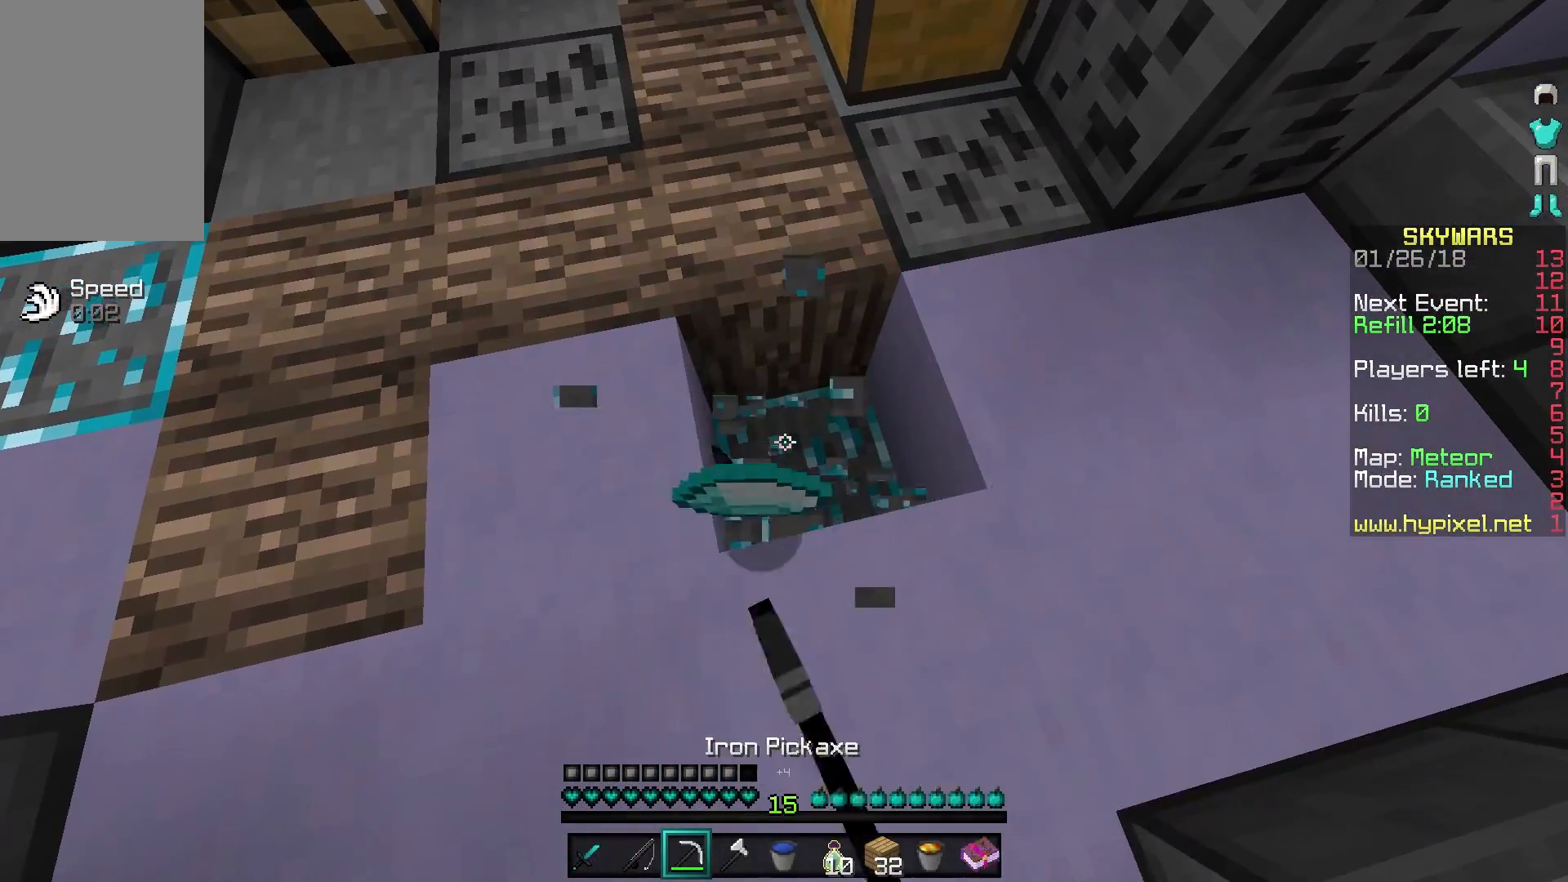
{"keys": [], "mouse": ["left"], "events": []}
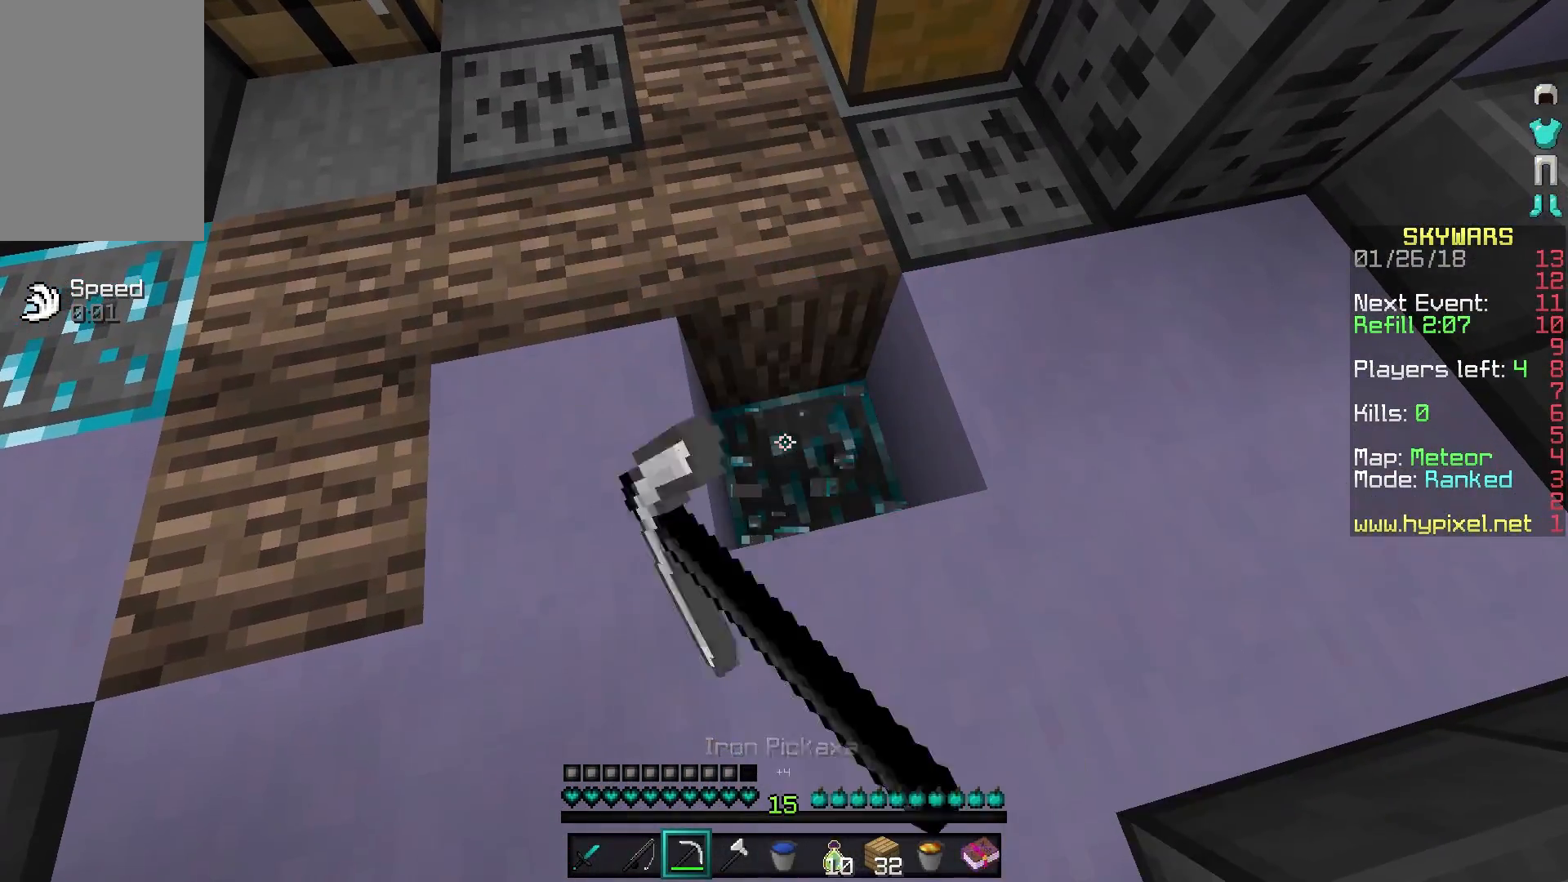
{"keys": [], "mouse": [], "events": [[450, "mouse_left", "up"], [450, "mouse_right", "down"], [500, "mouse_right", "up"]]}
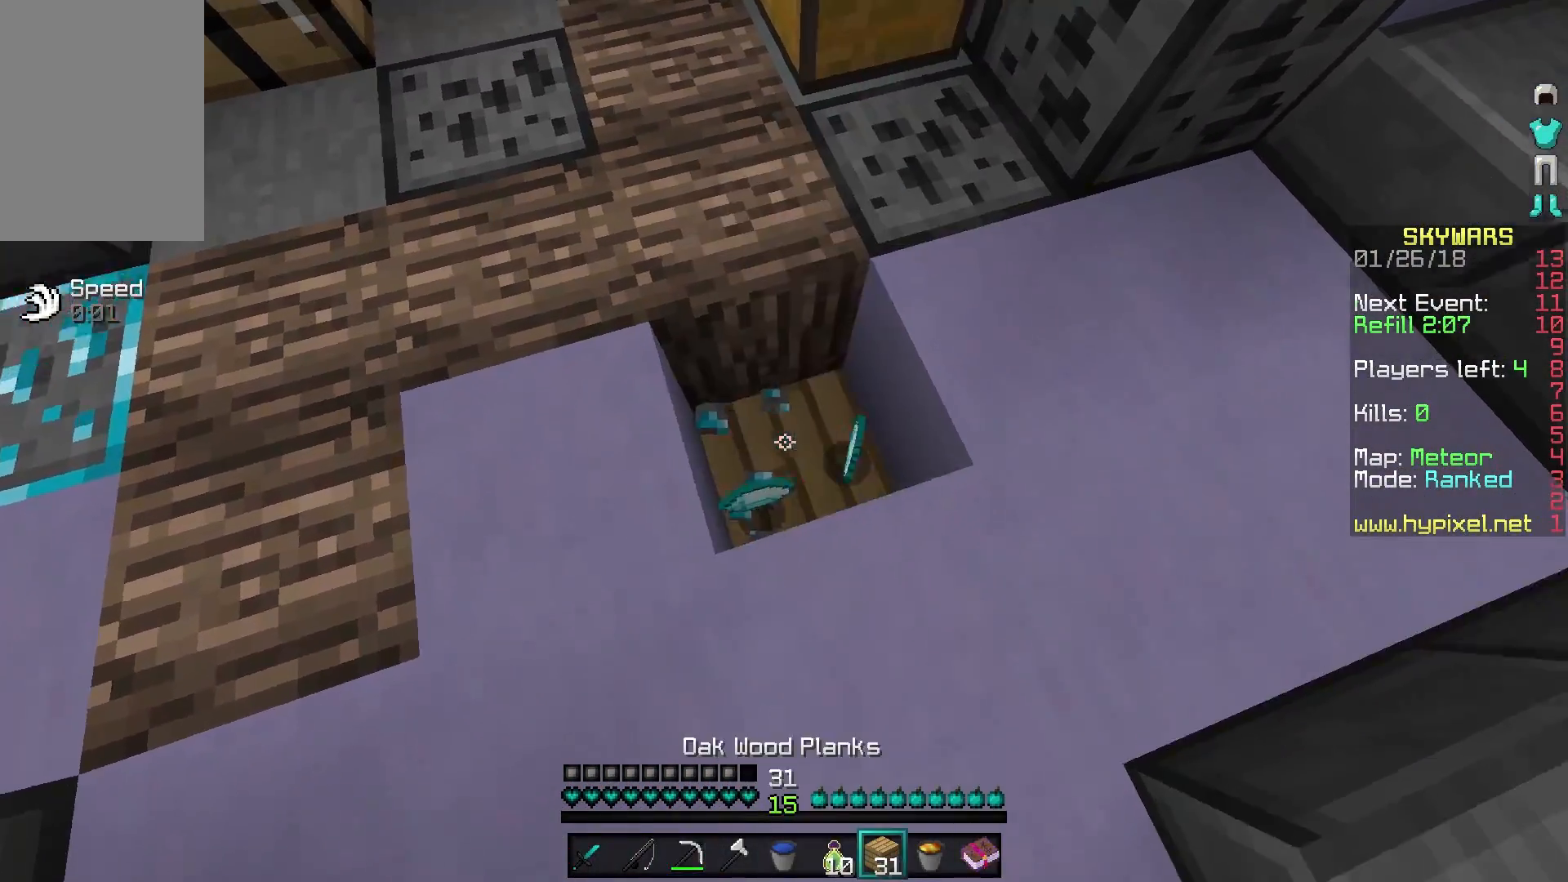
{"keys": ["w"], "mouse": [], "events": [[100, "mouse_right", "down"], [200, "mouse_right", "up"], [250, "w", "down"]]}
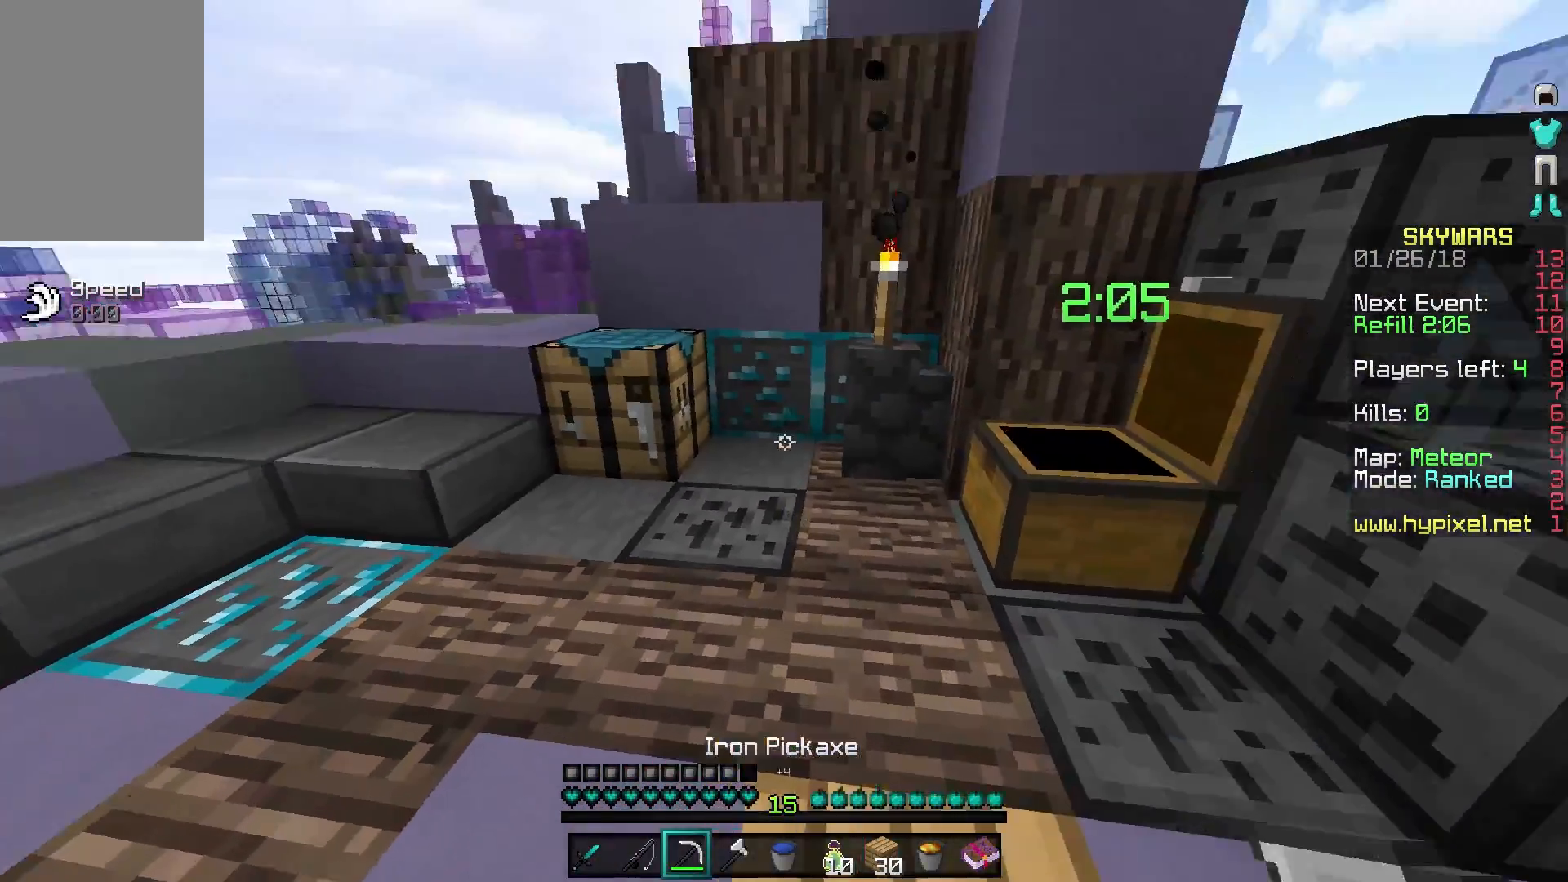
{"keys": ["a", "w"], "mouse": ["left"], "events": [[50, "a", "down"], [117, "mouse_left", "down"]]}
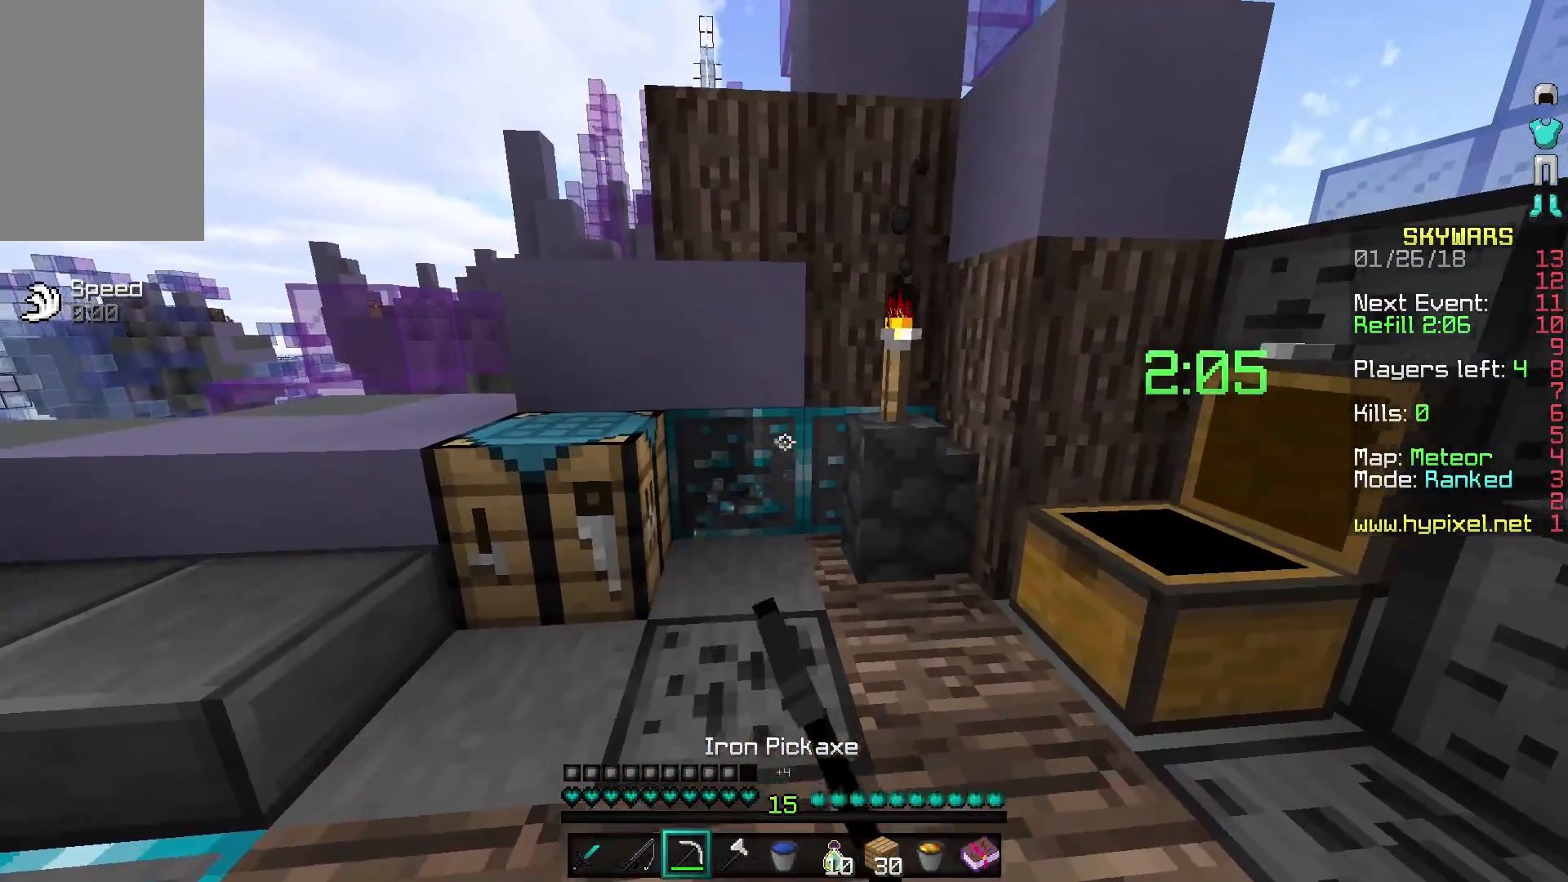
{"keys": ["w"], "mouse": ["left"], "events": [[450, "a", "up"]]}
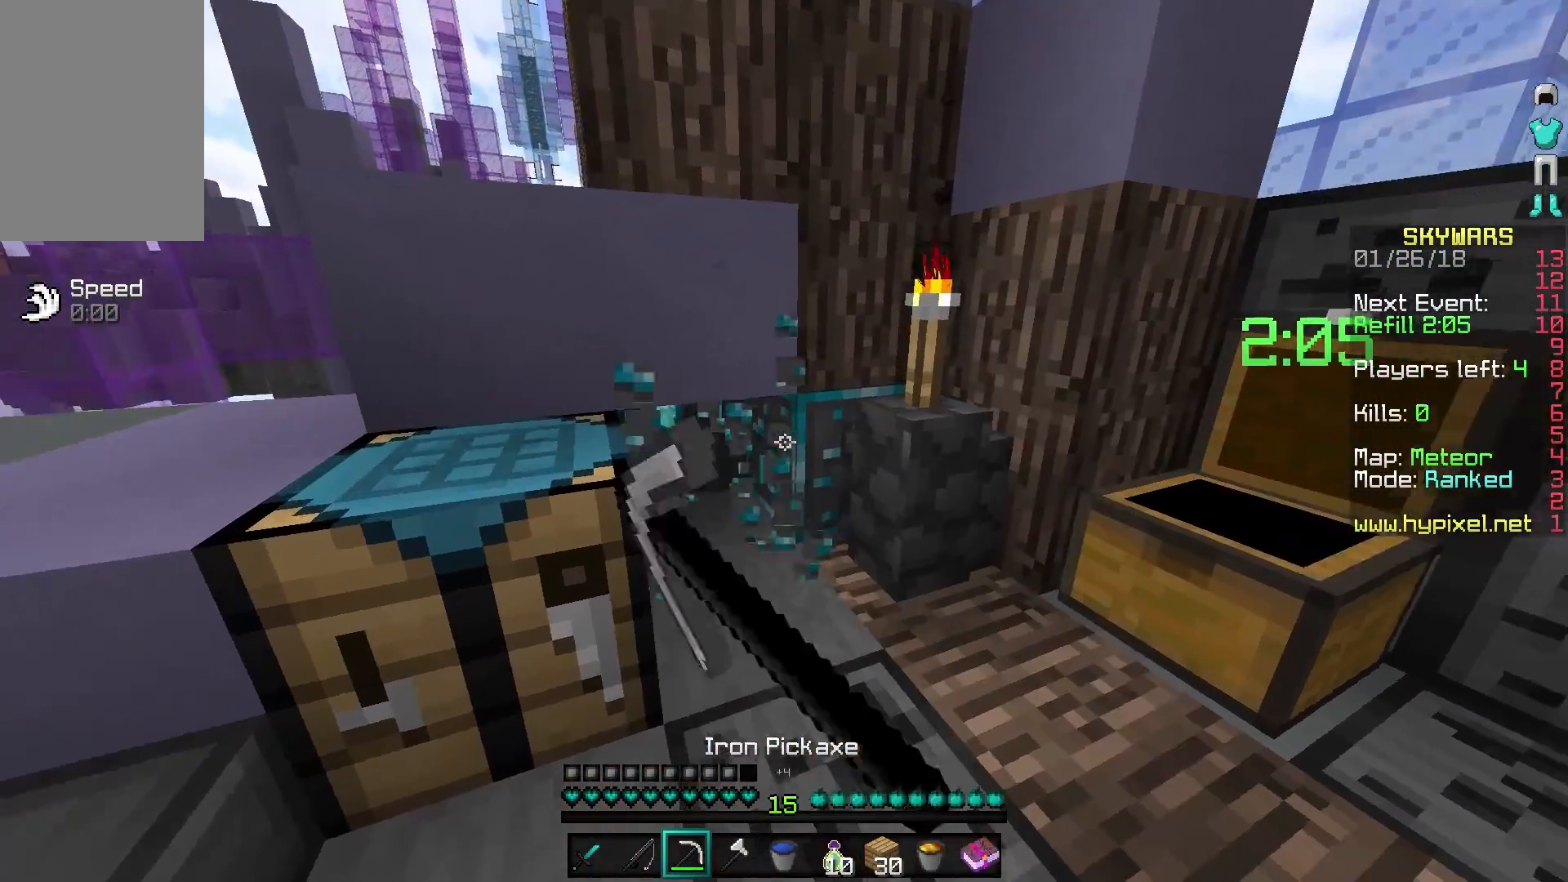
{"keys": ["w"], "mouse": ["left"], "events": []}
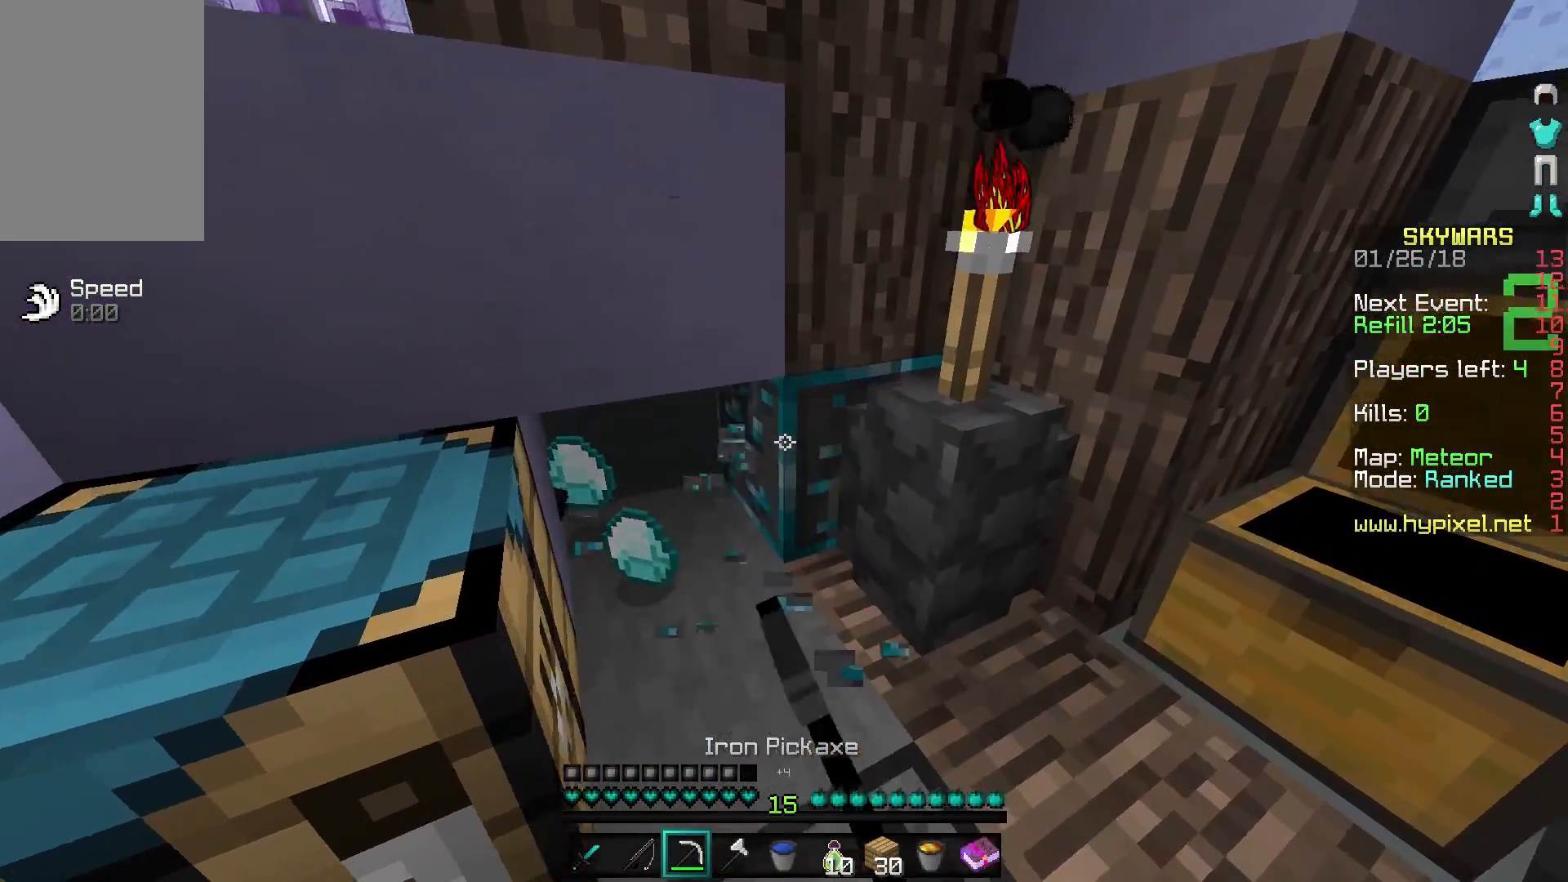
{"keys": ["w"], "mouse": ["left"], "events": []}
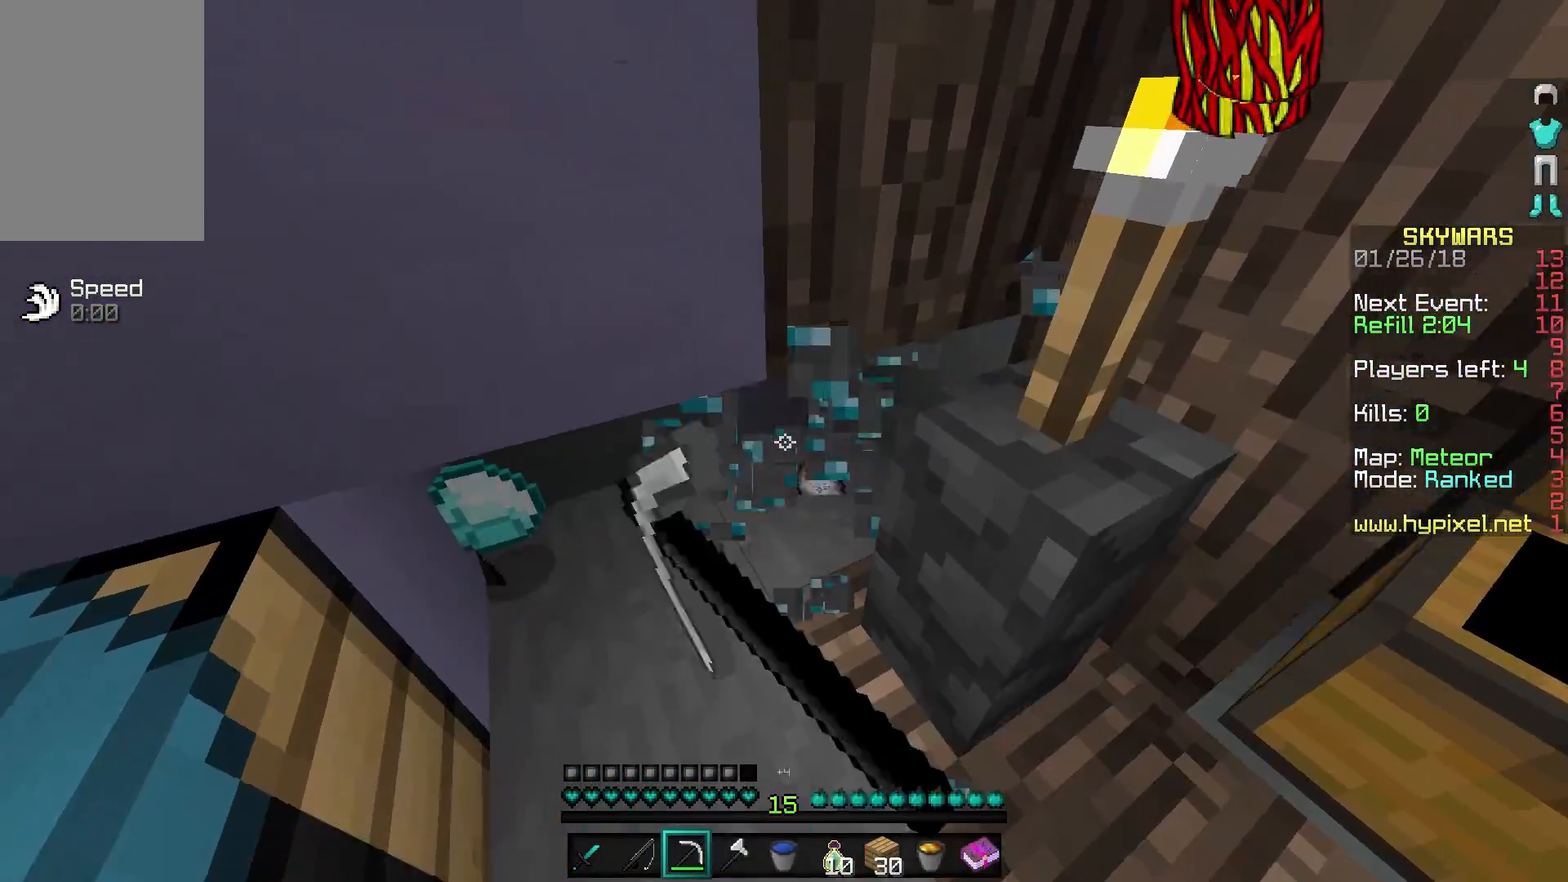
{"keys": ["a", "w"], "mouse": [], "events": [[150, "mouse_left", "up"], [200, "d", "down"], [300, "w", "up"], [450, "w", "down"], [500, "a", "down"], [500, "d", "up"]]}
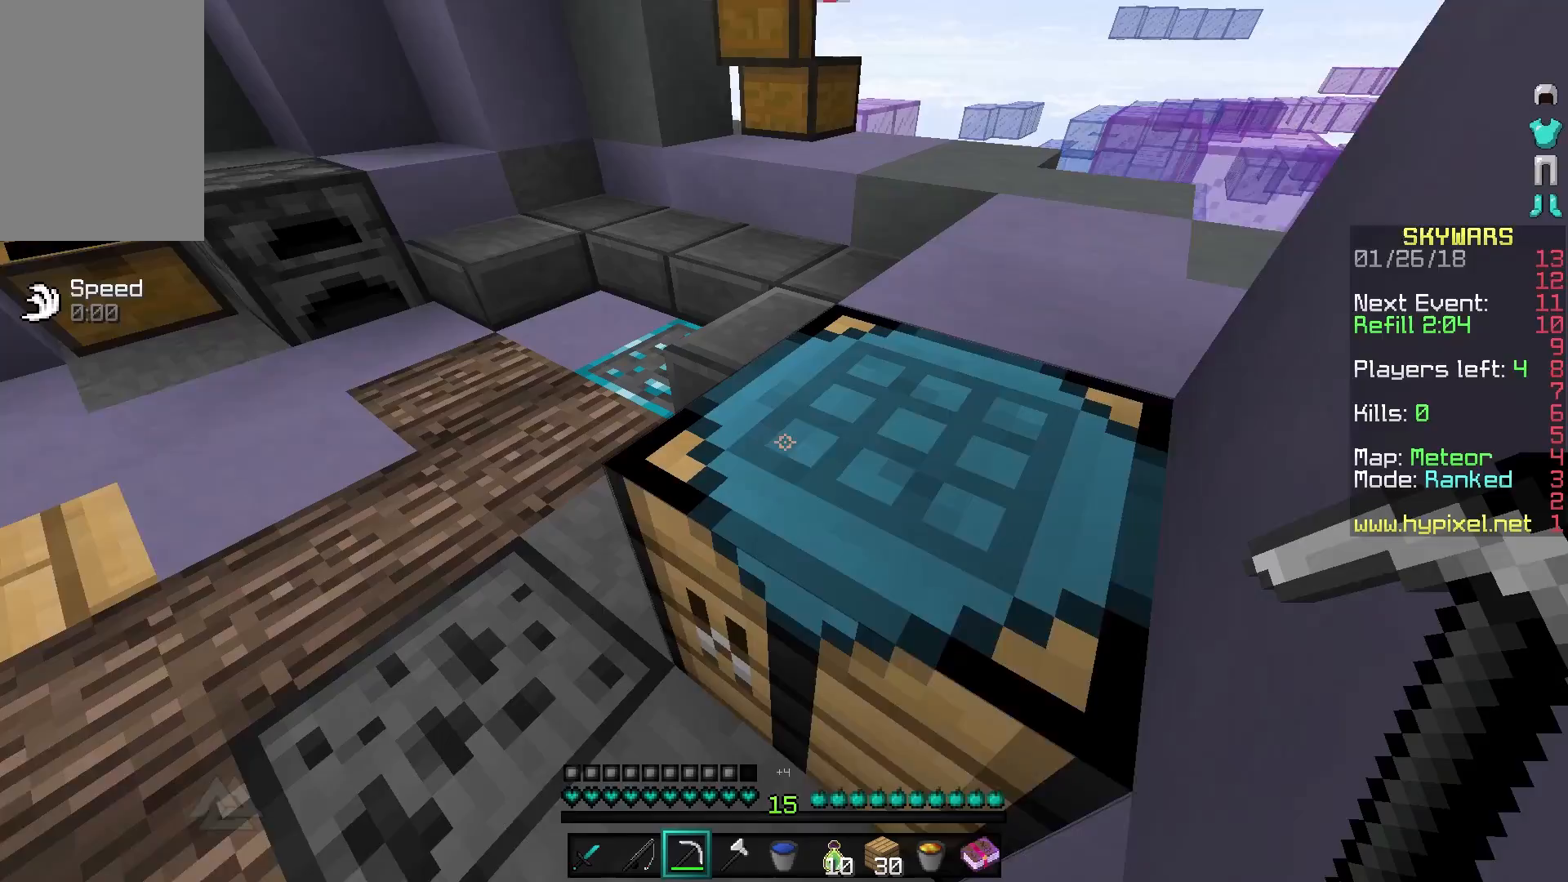
{"keys": [], "mouse": ["left"], "events": [[200, "a", "up"], [200, "mouse_left", "down"], [400, "w", "up"]]}
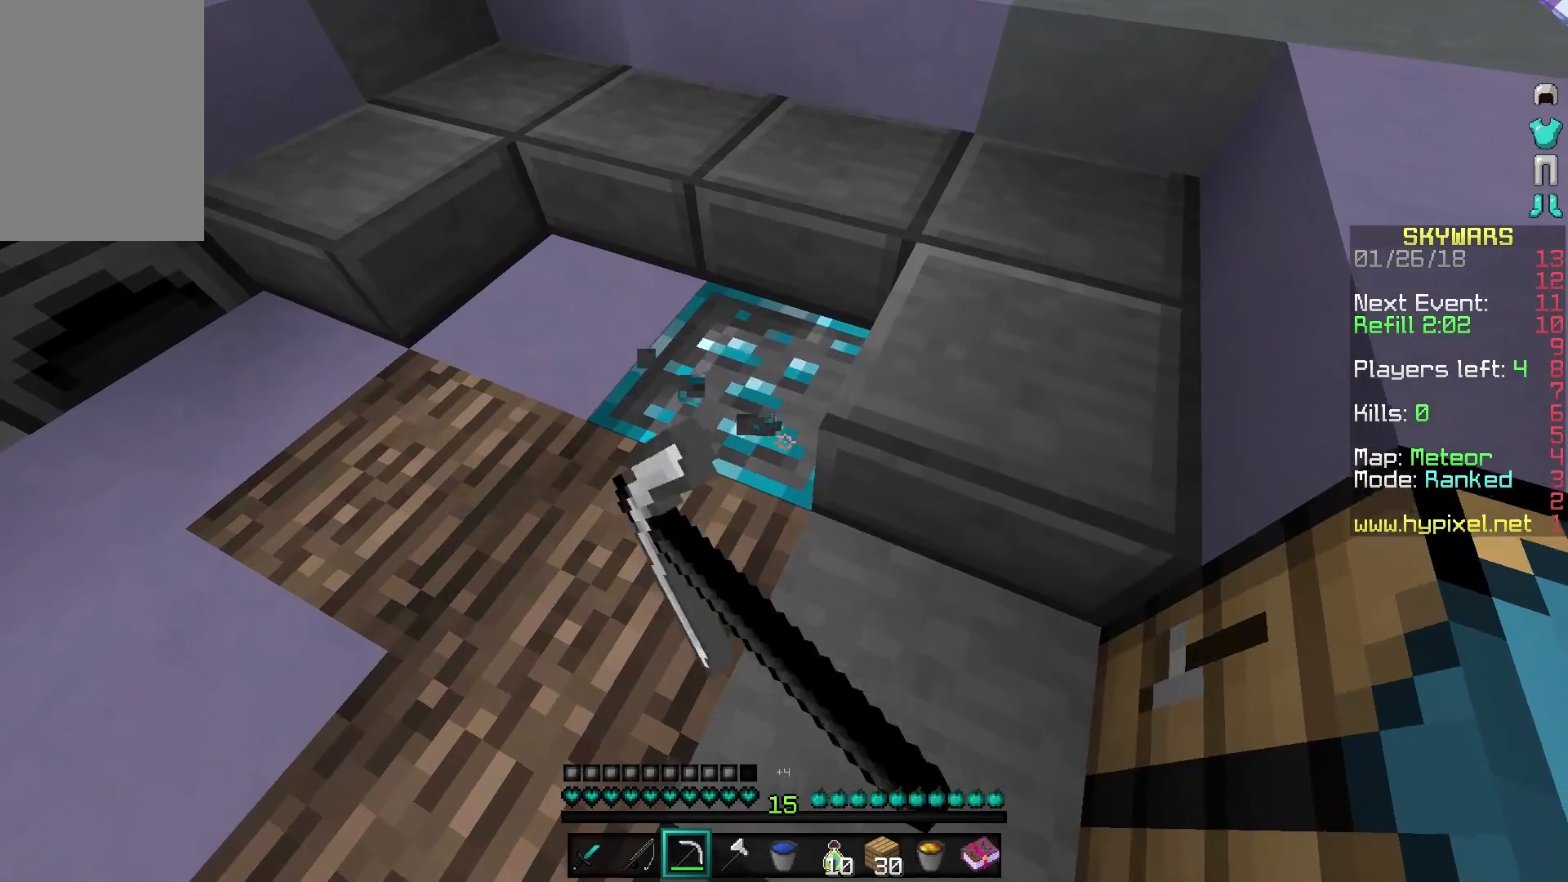
{"keys": ["a"], "mouse": ["left"], "events": [[450, "a", "down"]]}